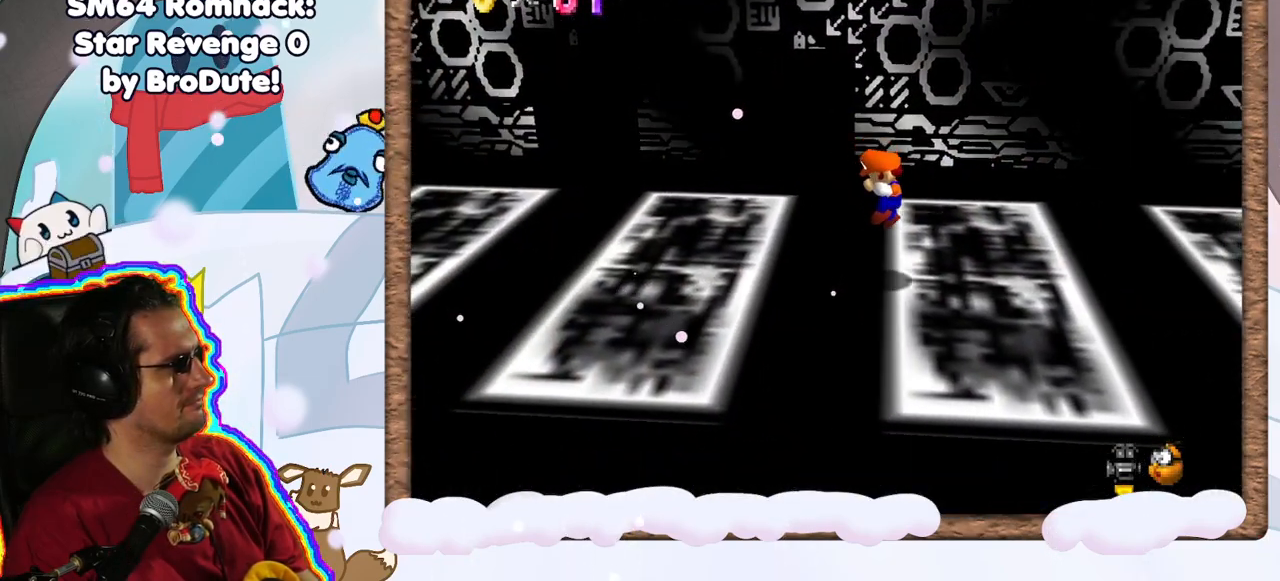
Gameplay with a controller (Nintendo layout); each line is a JSON object with the inputs held at the frame after it (dt_ms = milliseconds from this image to that frame). "events" lists button and stick changes between this image and that frame as [ms after this image, input, new state], when the widget could be followed in between. Not read: L3 R3.
{"dt_ms": 1000, "buttons": [], "left_stick": "center", "events": [[133, "A", "up"], [267, "A", "down"], [733, "A", "up"], [967, "left_stick", "center"]]}
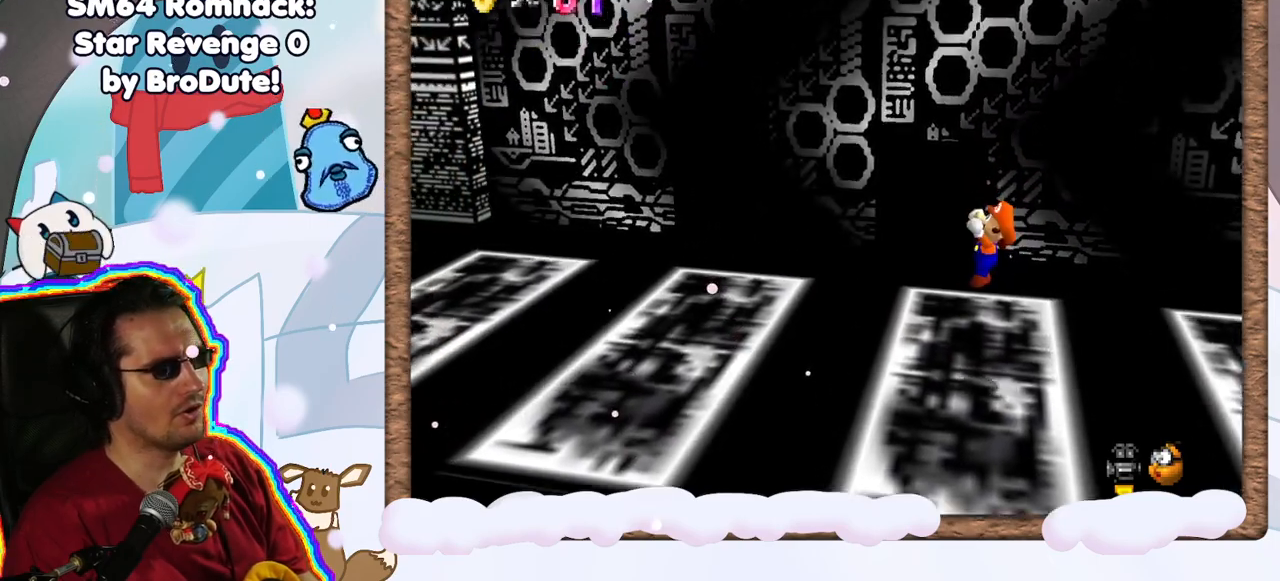
{"dt_ms": 500, "buttons": [], "left_stick": "center", "events": [[100, "A", "down"], [350, "A", "up"]]}
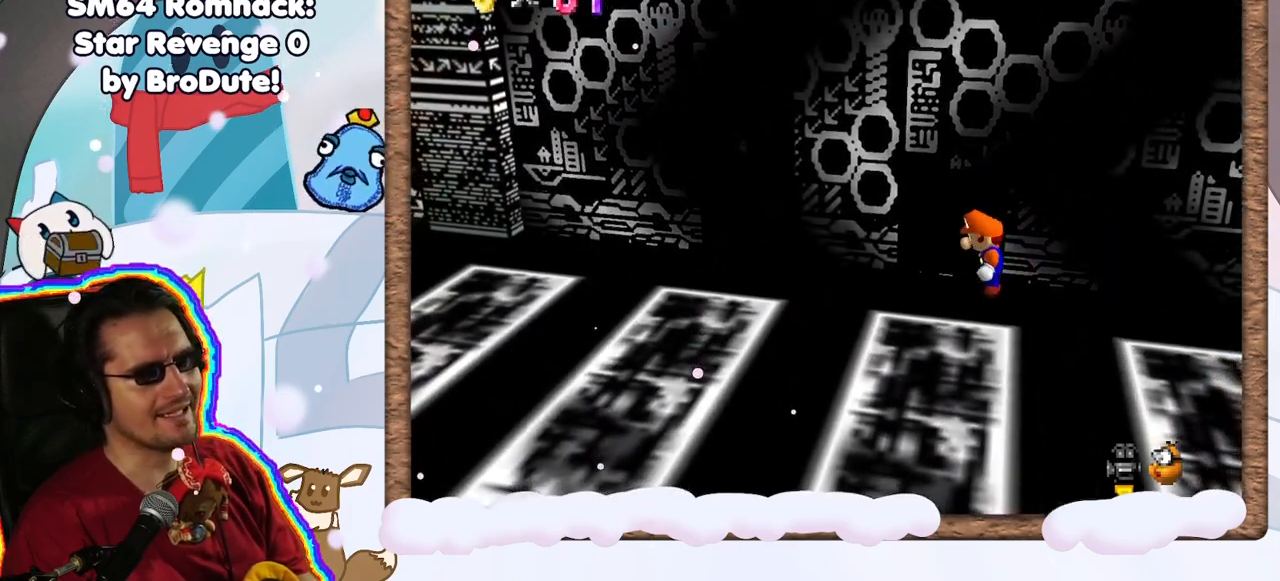
{"dt_ms": 500, "buttons": [], "left_stick": "left", "events": [[300, "left_stick", "left"]]}
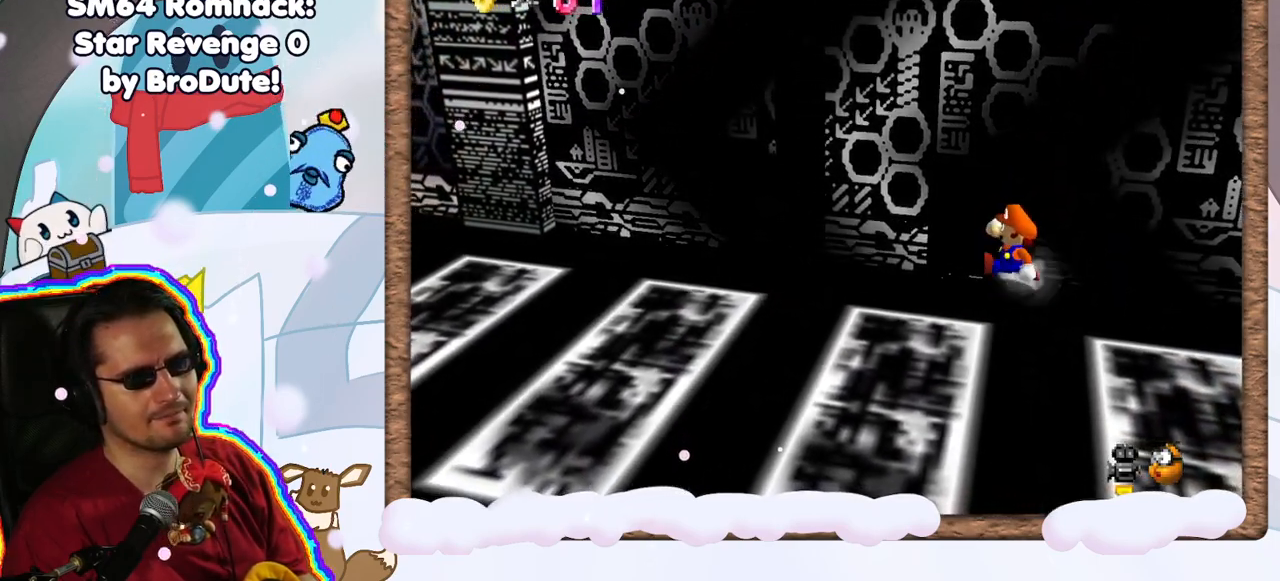
{"dt_ms": 500, "buttons": [], "left_stick": "center", "events": [[100, "left_stick", "center"]]}
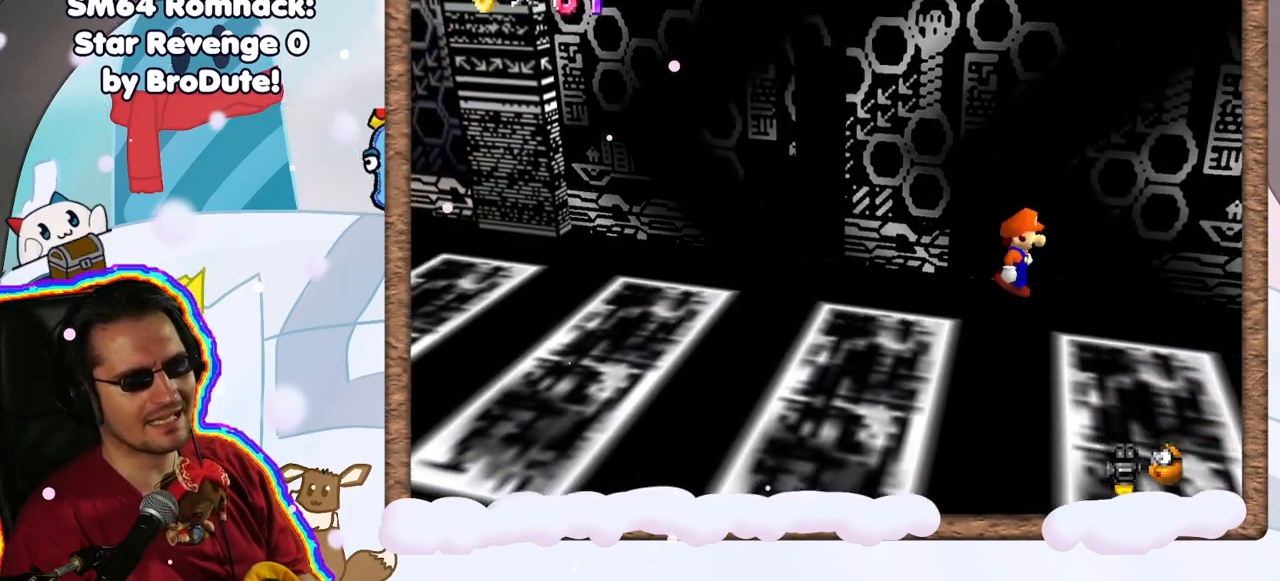
{"dt_ms": 500, "buttons": [], "left_stick": "center", "events": []}
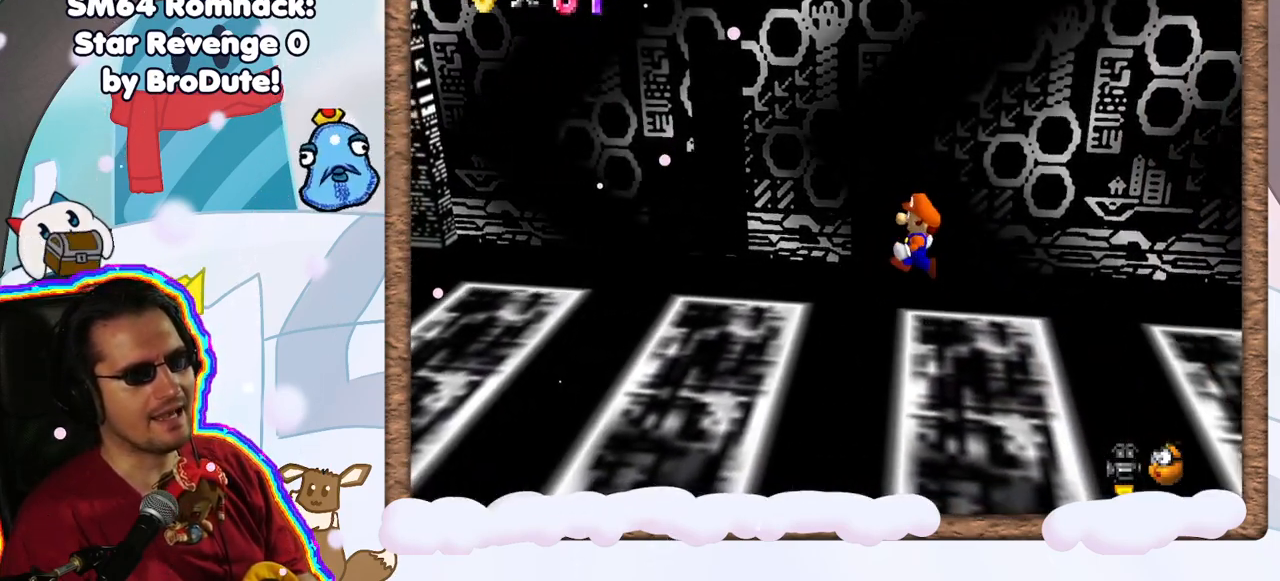
{"dt_ms": 500, "buttons": [], "left_stick": "left", "events": [[317, "A", "down"], [400, "A", "up"], [467, "left_stick", "left"]]}
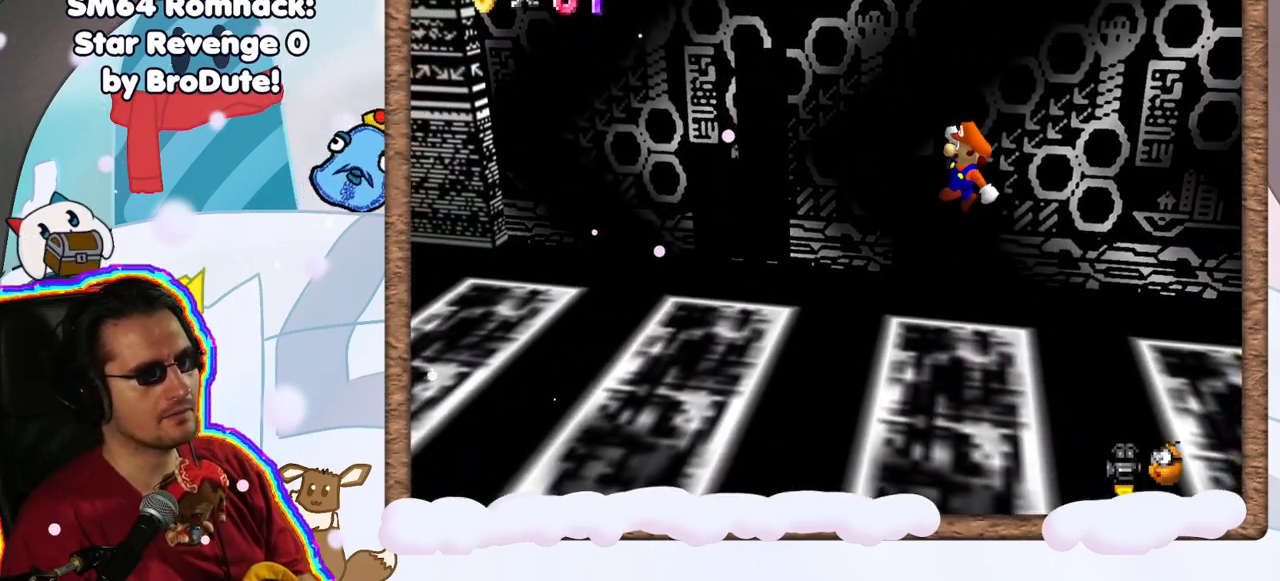
{"dt_ms": 500, "buttons": ["A"], "left_stick": "left", "events": [[383, "A", "down"]]}
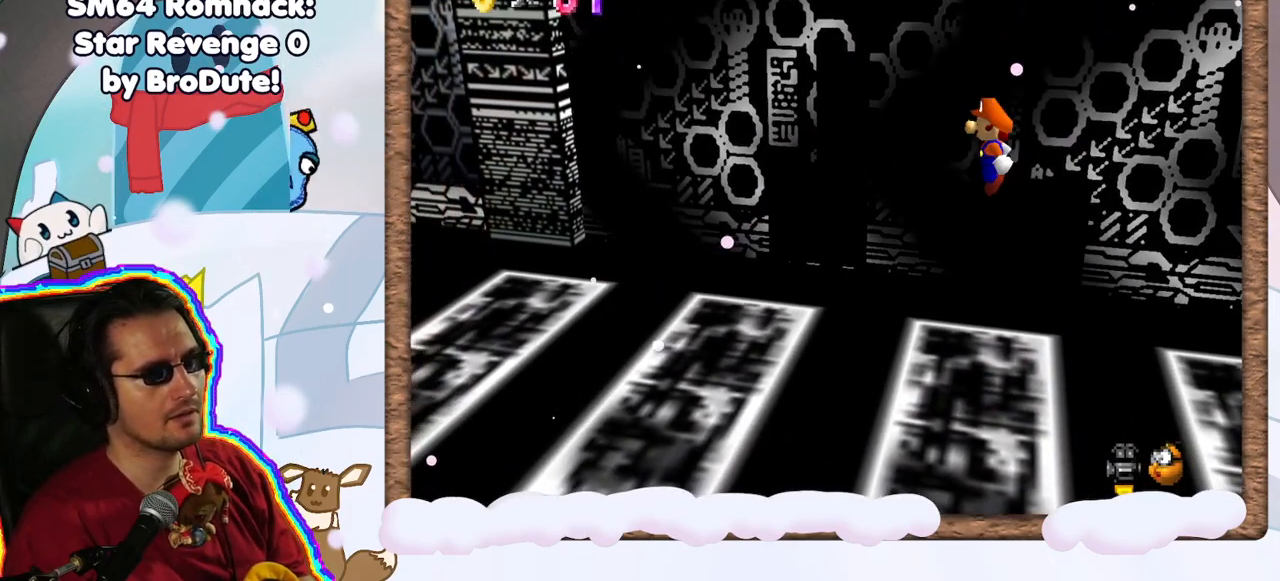
{"dt_ms": 500, "buttons": [], "left_stick": "left", "events": [[467, "A", "up"]]}
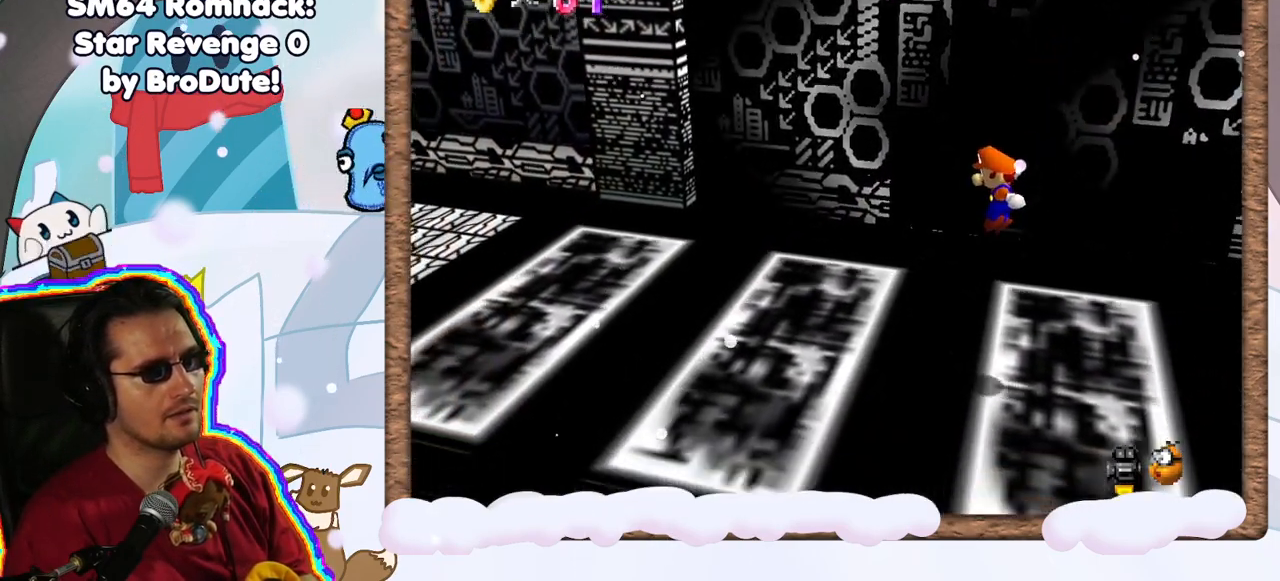
{"dt_ms": 500, "buttons": ["A"], "left_stick": "left", "events": [[100, "A", "down"]]}
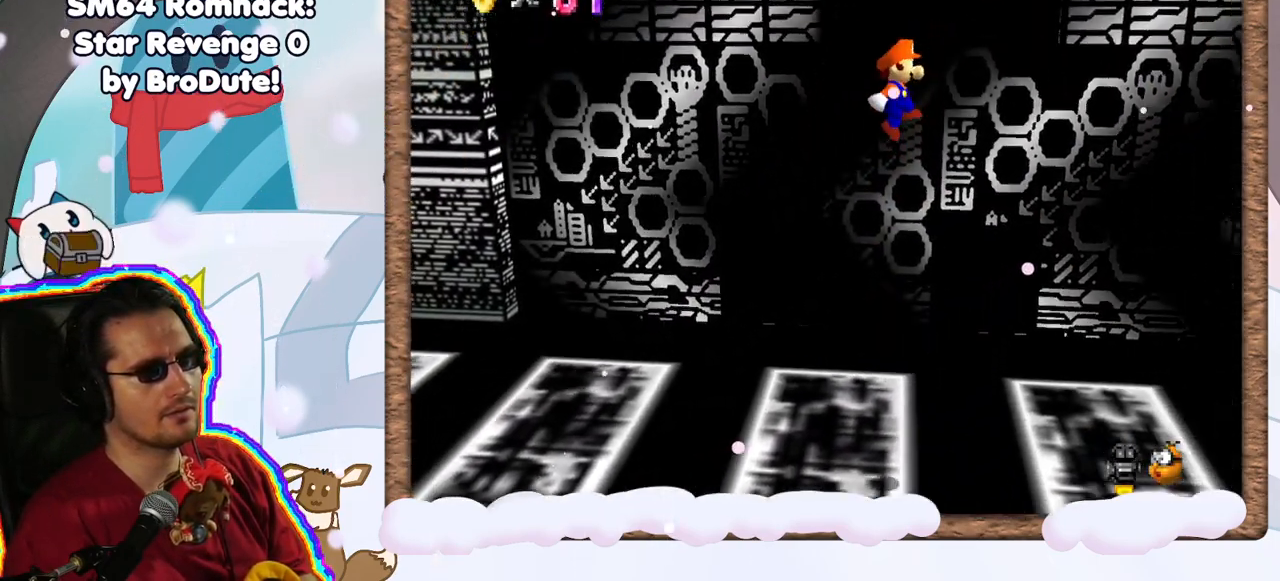
{"dt_ms": 500, "buttons": ["A"], "left_stick": "left", "events": []}
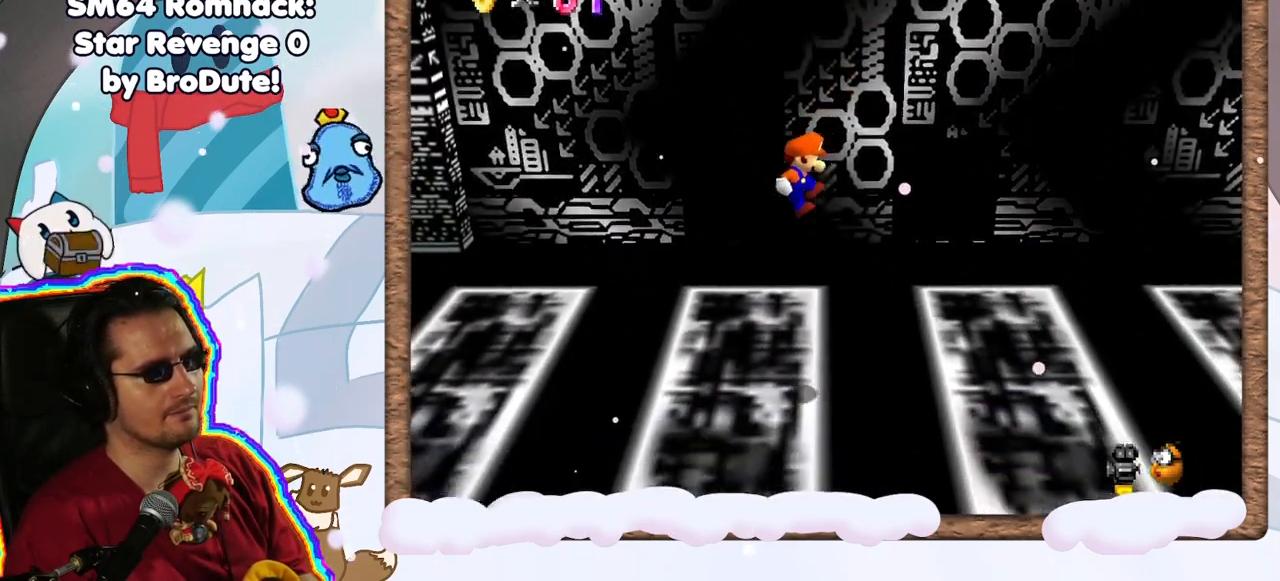
{"dt_ms": 500, "buttons": [], "left_stick": "right", "events": [[33, "A", "up"], [183, "left_stick", "center"], [433, "left_stick", "right"]]}
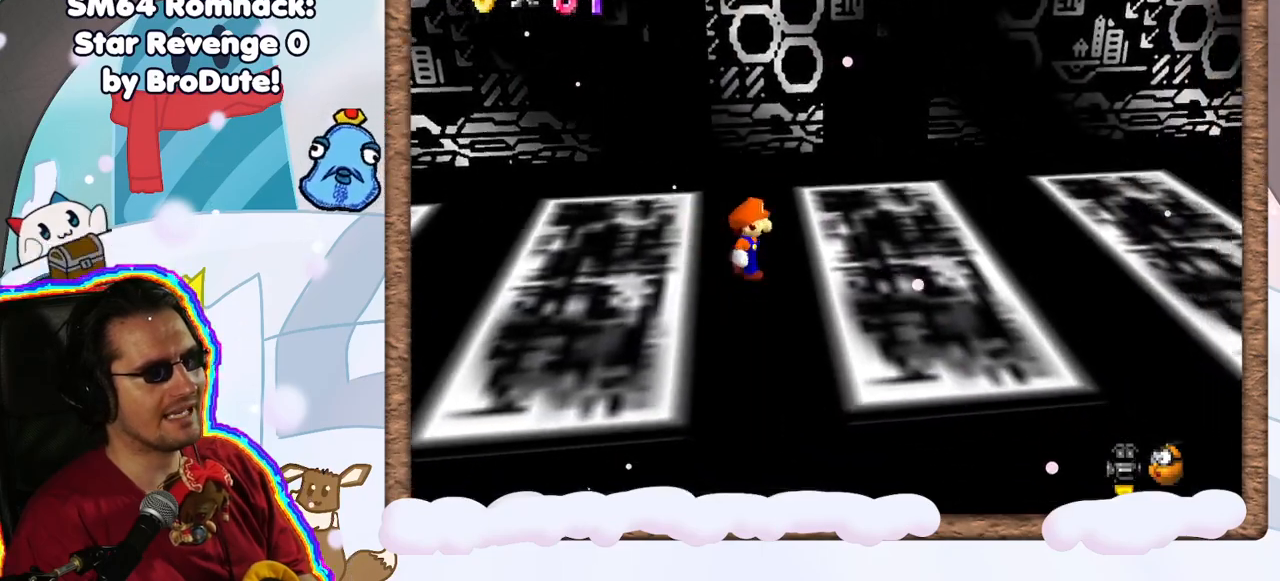
{"dt_ms": 500, "buttons": [], "left_stick": "right", "events": [[183, "A", "down"], [483, "A", "up"]]}
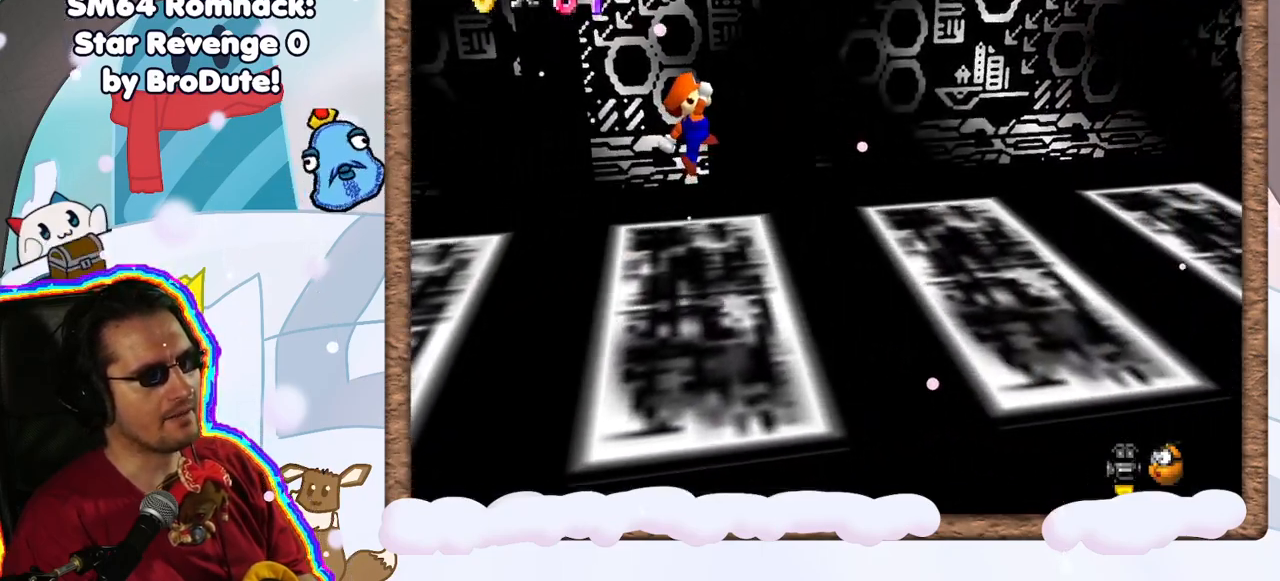
{"dt_ms": 500, "buttons": [], "left_stick": "center", "events": [[233, "left_stick", "center"]]}
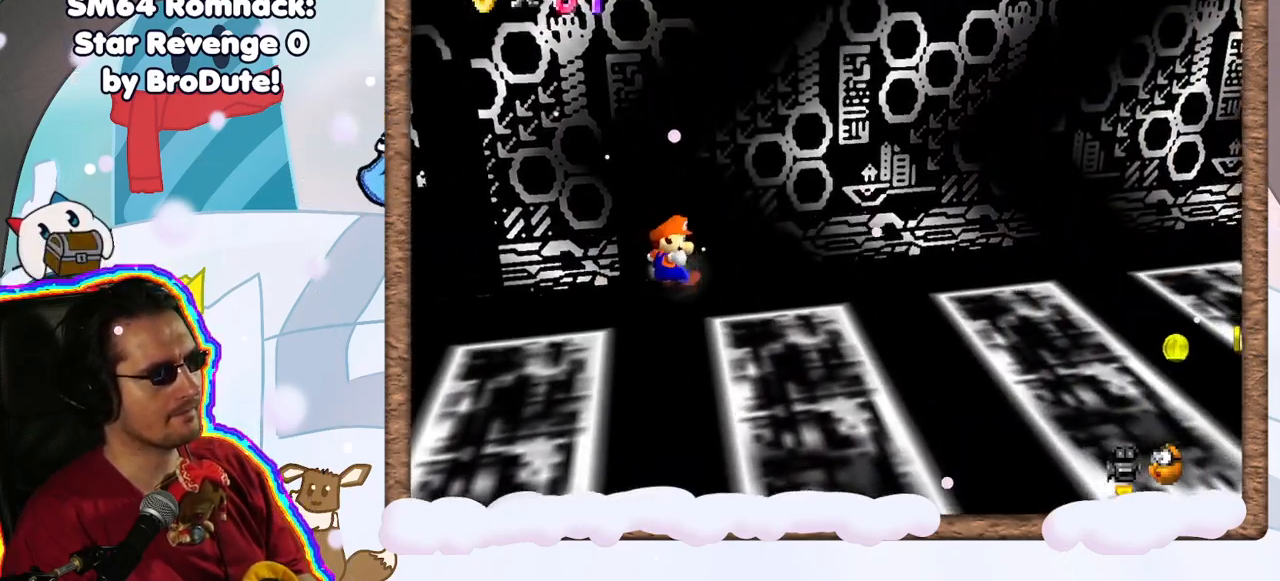
{"dt_ms": 500, "buttons": [], "left_stick": "center", "events": []}
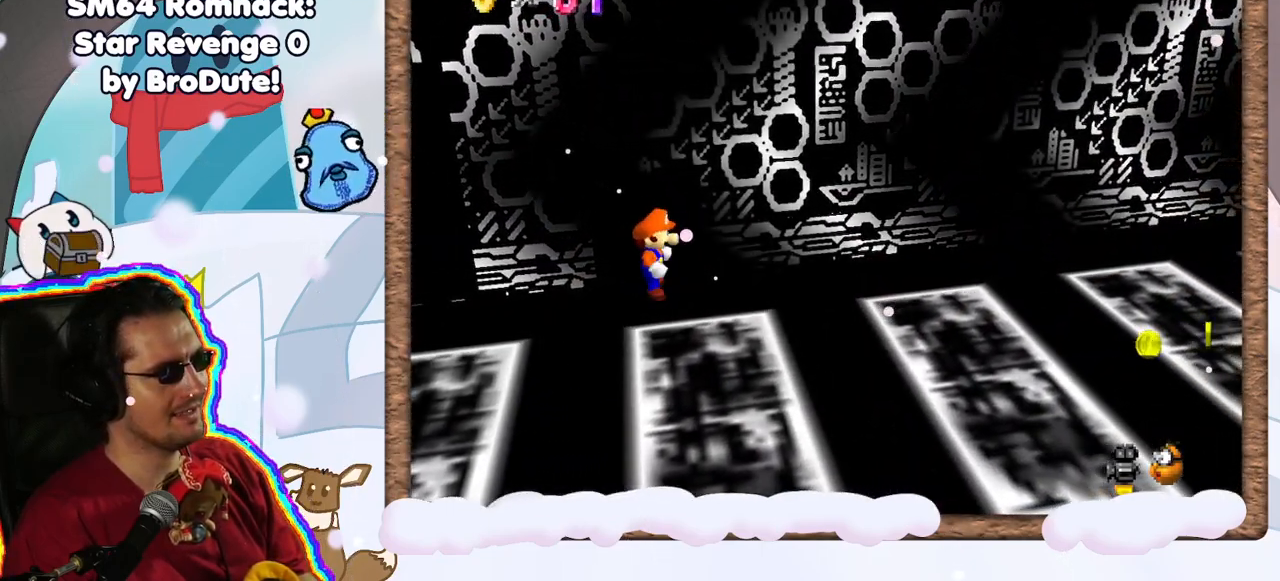
{"dt_ms": 500, "buttons": [], "left_stick": "center", "events": []}
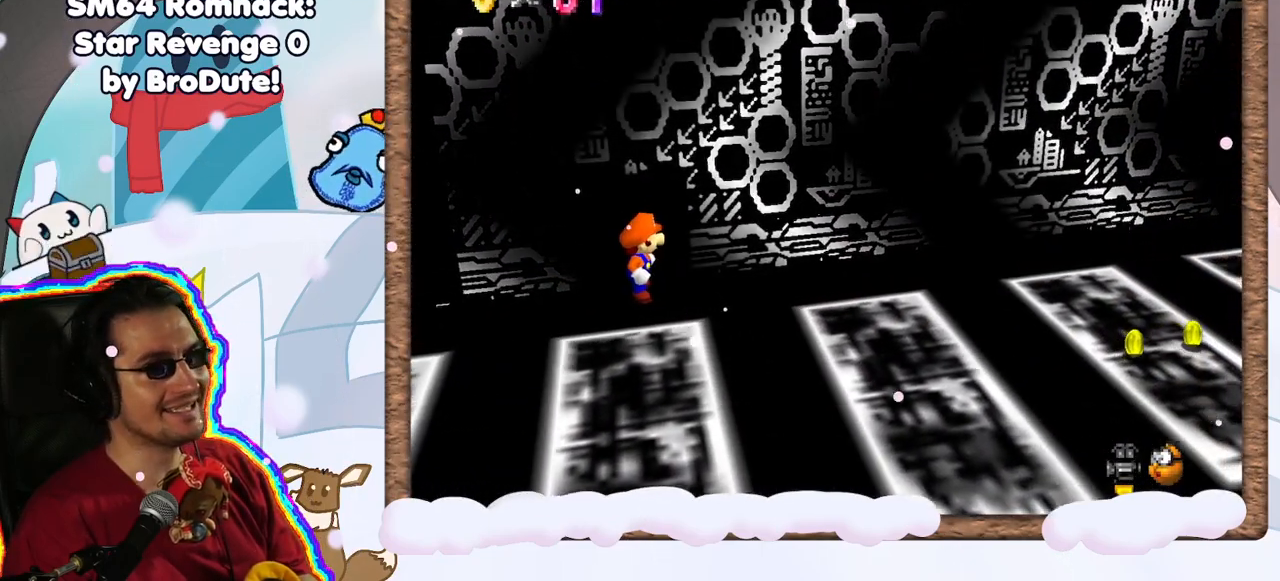
{"dt_ms": 500, "buttons": [], "left_stick": "center", "events": []}
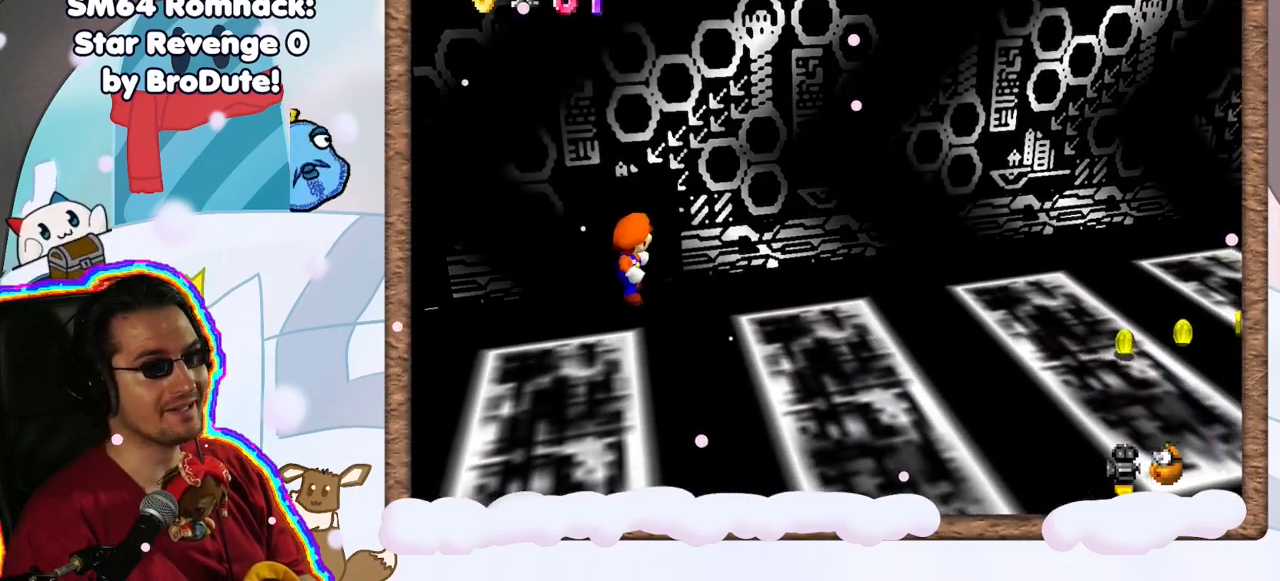
{"dt_ms": 500, "buttons": [], "left_stick": "center", "events": [[383, "left_stick", "left"], [450, "left_stick", "center"]]}
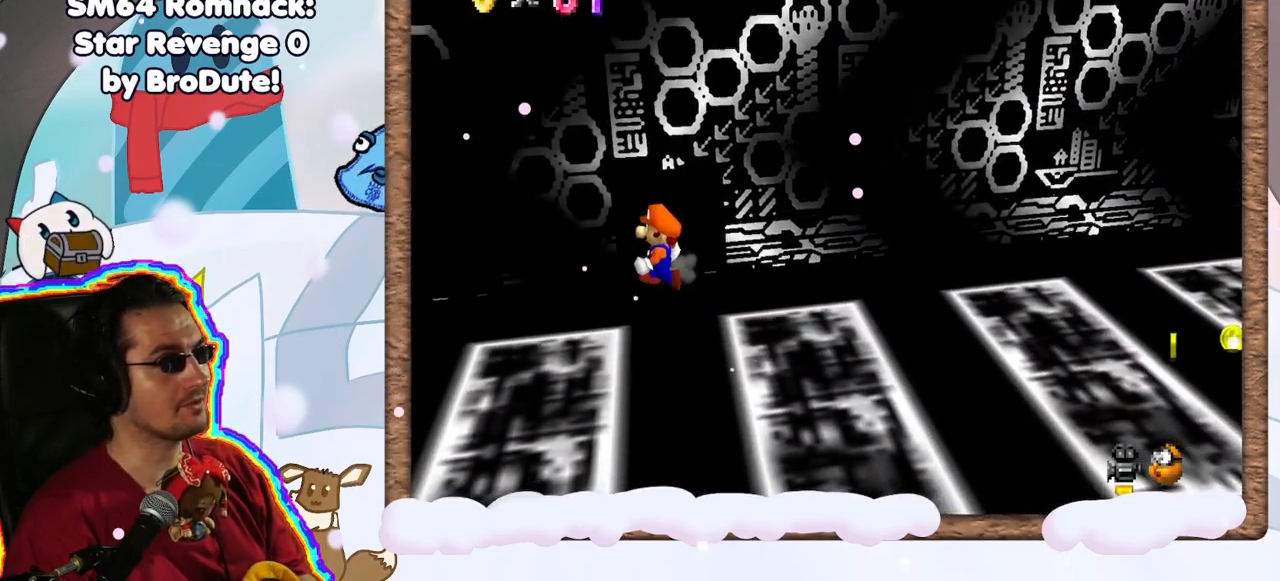
{"dt_ms": 500, "buttons": [], "left_stick": "center", "events": [[233, "A", "down"], [317, "A", "up"]]}
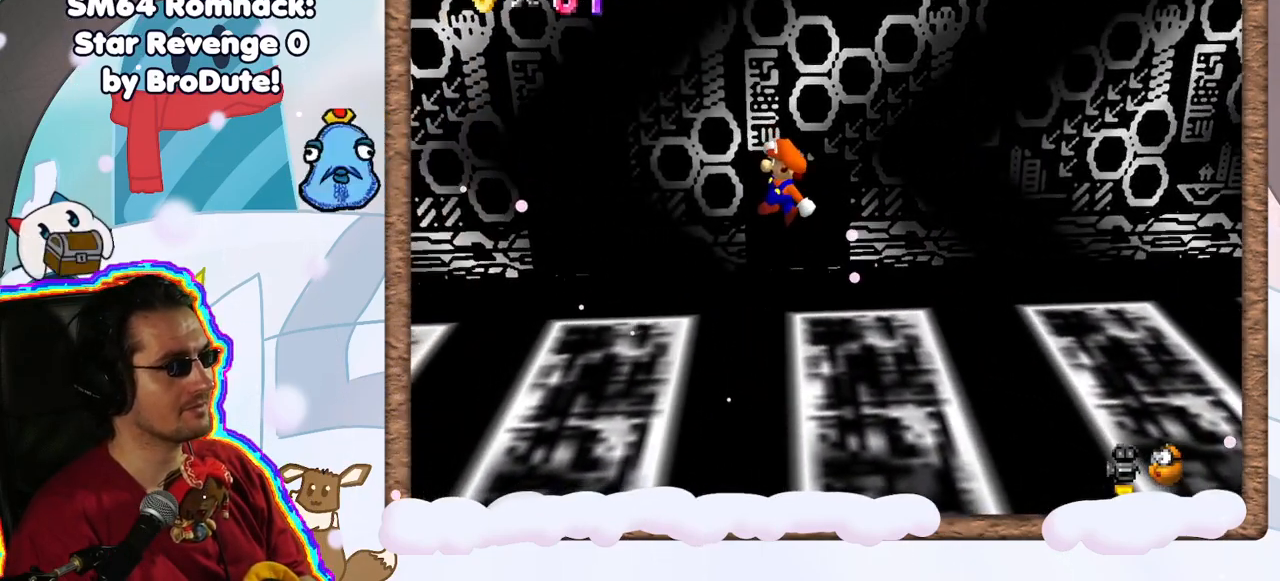
{"dt_ms": 500, "buttons": ["A"], "left_stick": "left", "events": [[17, "left_stick", "left"], [83, "DPAD_LEFT", "down"], [133, "DPAD_LEFT", "up"], [283, "A", "down"]]}
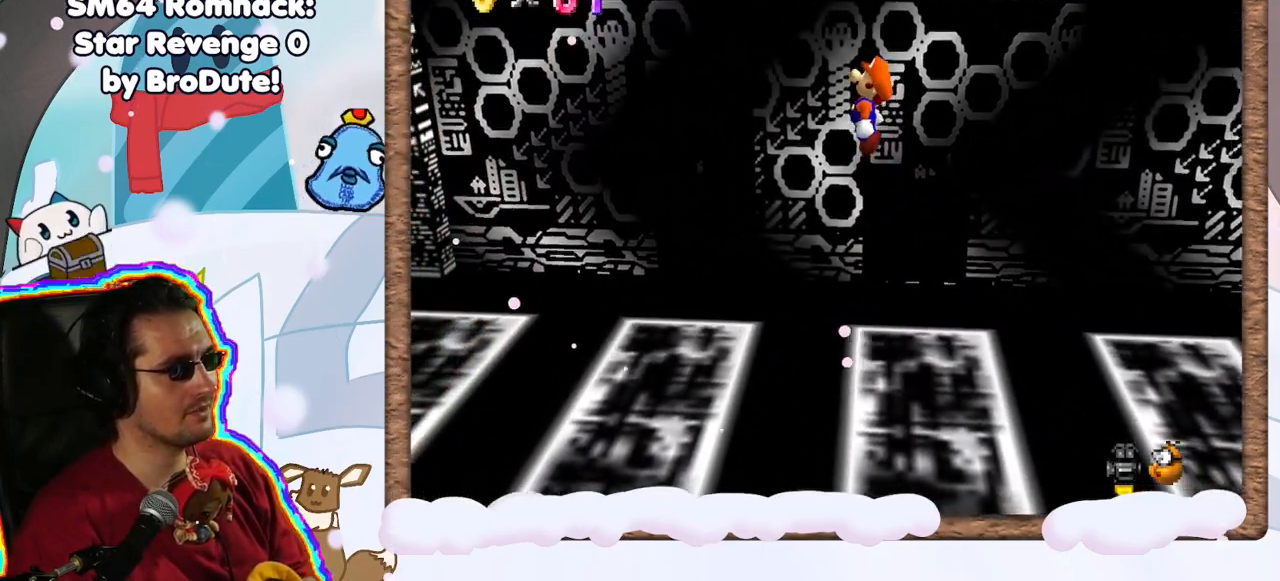
{"dt_ms": 500, "buttons": ["A"], "left_stick": "left", "events": [[350, "A", "up"], [483, "A", "down"]]}
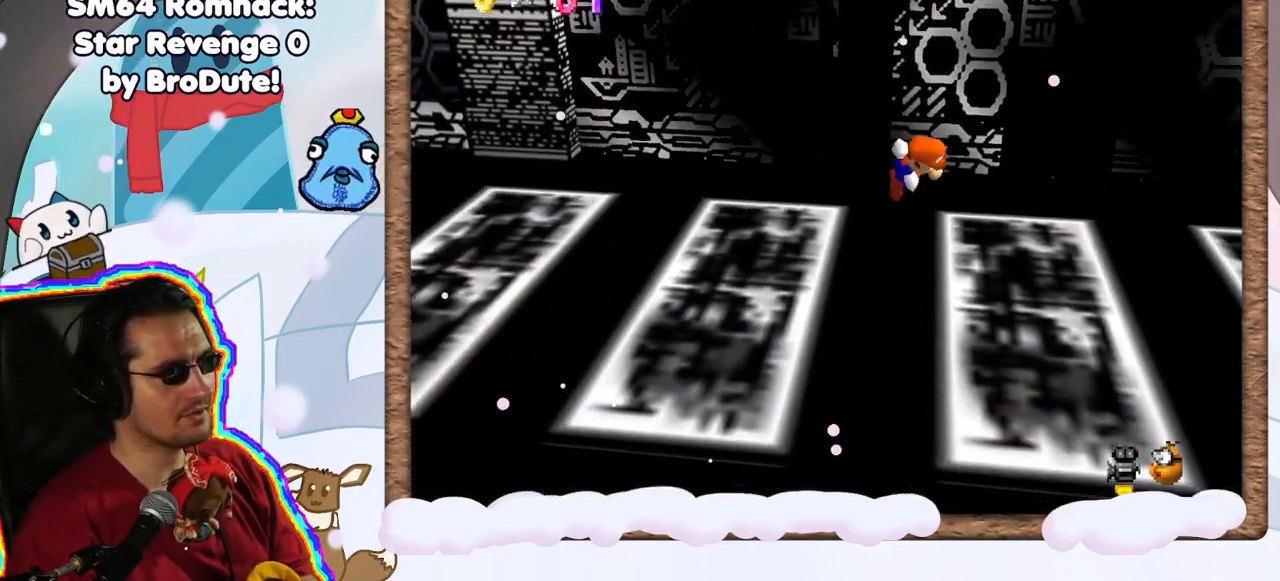
{"dt_ms": 500, "buttons": ["A"], "left_stick": "left", "events": []}
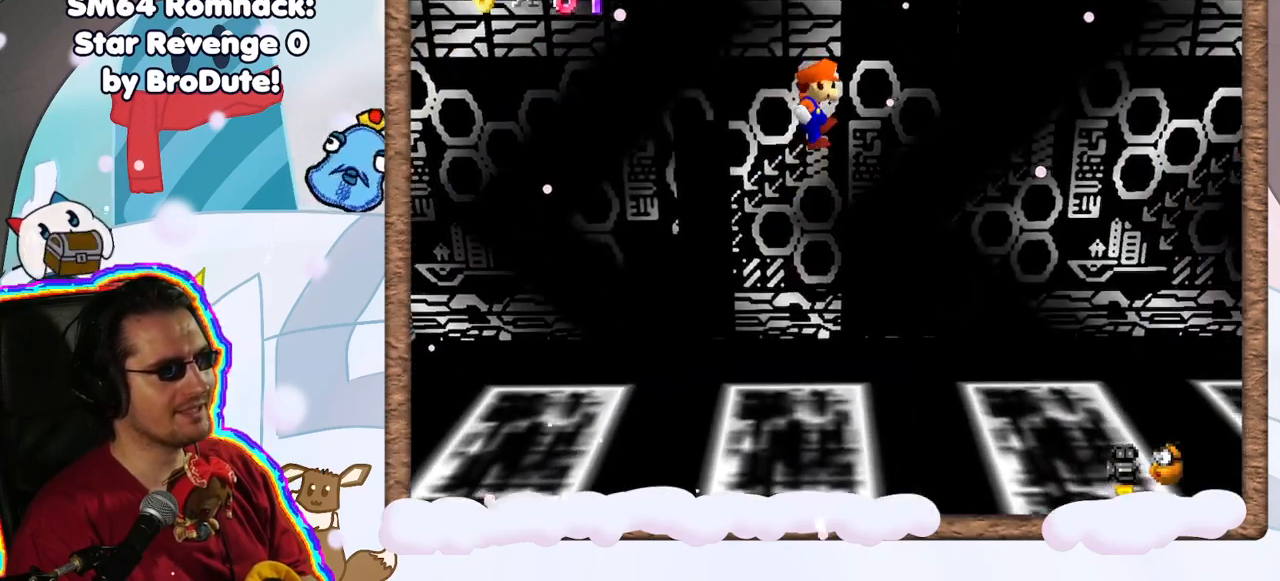
{"dt_ms": 500, "buttons": [], "left_stick": "center", "events": [[417, "A", "up"], [417, "left_stick", "center"]]}
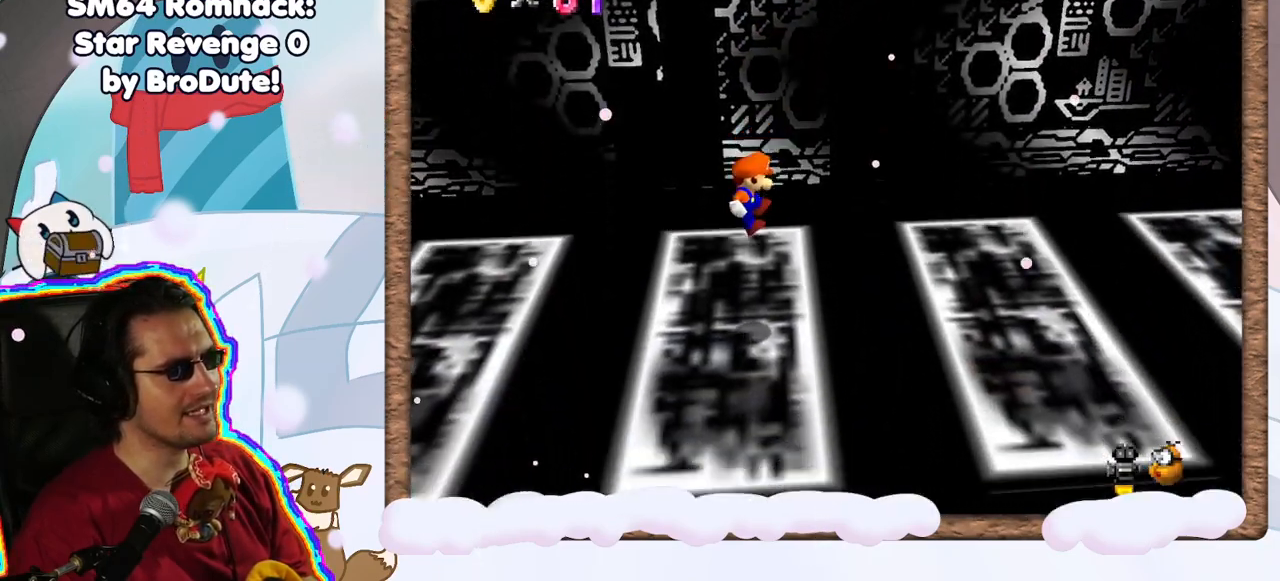
{"dt_ms": 500, "buttons": [], "left_stick": "right", "events": [[350, "left_stick", "right"]]}
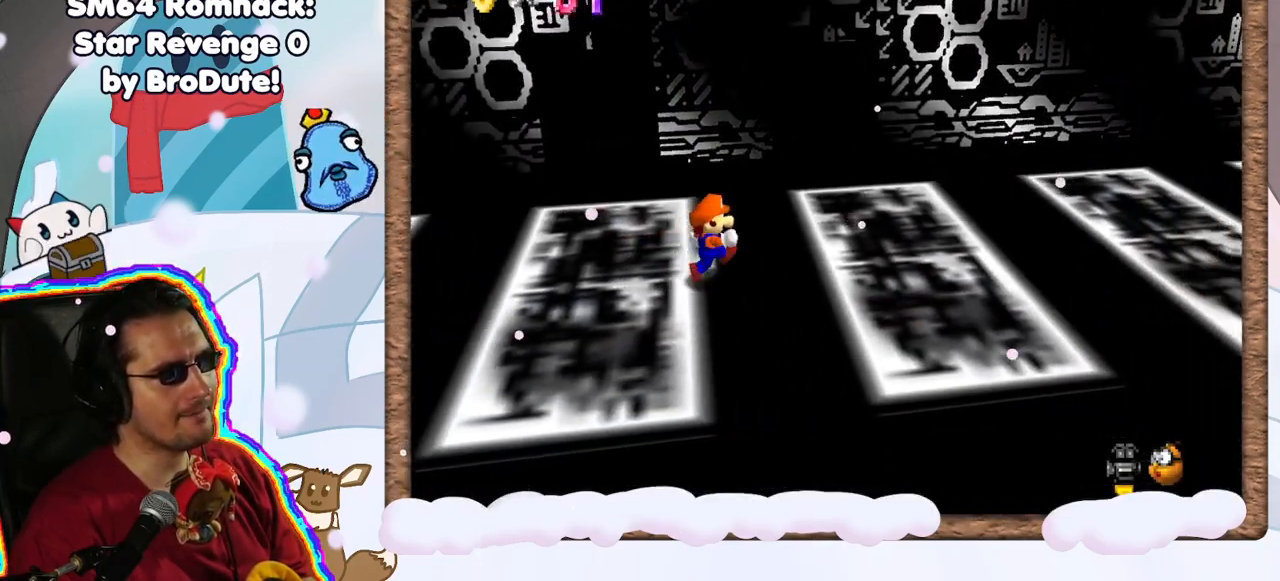
{"dt_ms": 500, "buttons": ["A"], "left_stick": "center", "events": [[17, "A", "down"], [100, "A", "up"], [483, "A", "down"], [500, "left_stick", "center"]]}
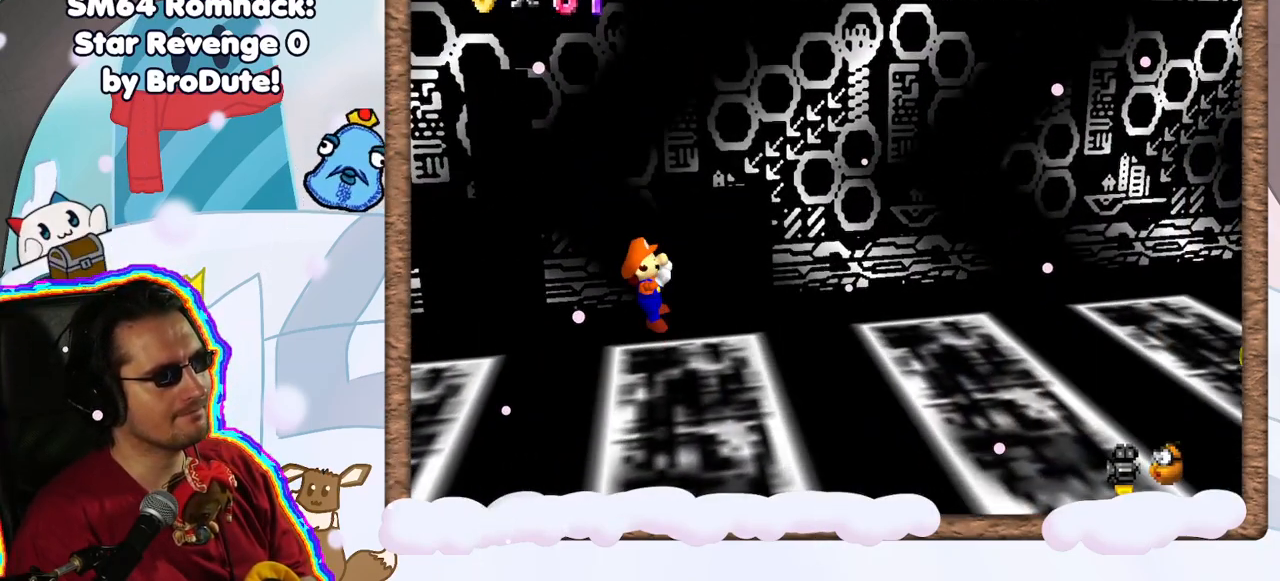
{"dt_ms": 500, "buttons": [], "left_stick": "right", "events": [[17, "left_stick", "left"], [333, "left_stick", "center"], [350, "A", "up"], [500, "left_stick", "right"]]}
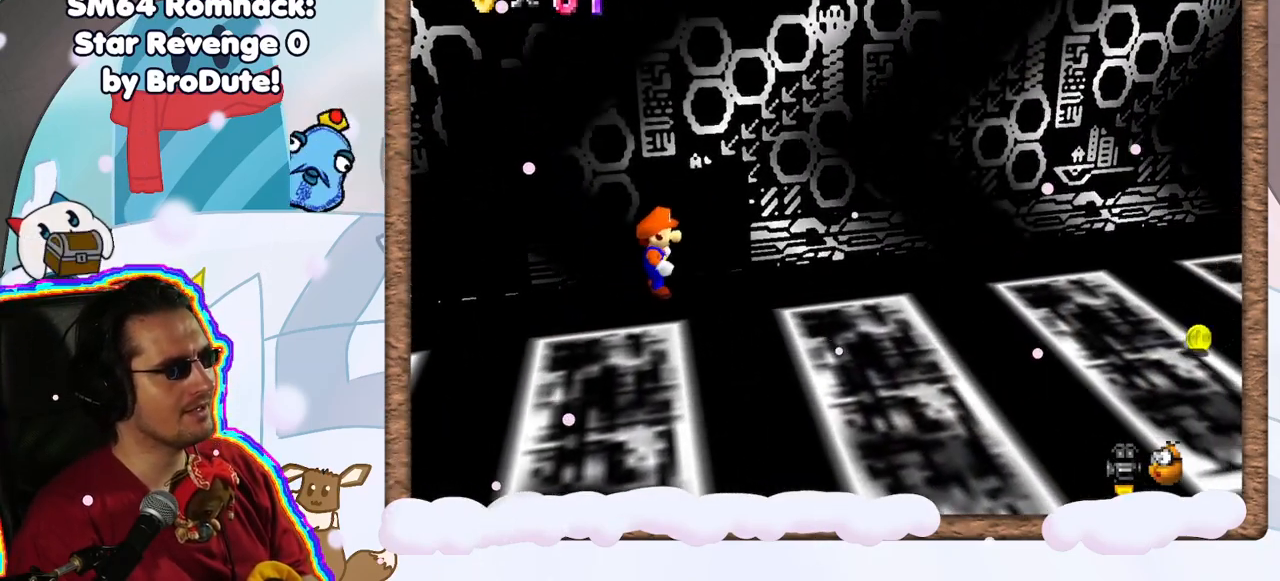
{"dt_ms": 500, "buttons": [], "left_stick": "up", "events": [[133, "left_stick", "up-right"], [300, "left_stick", "up"]]}
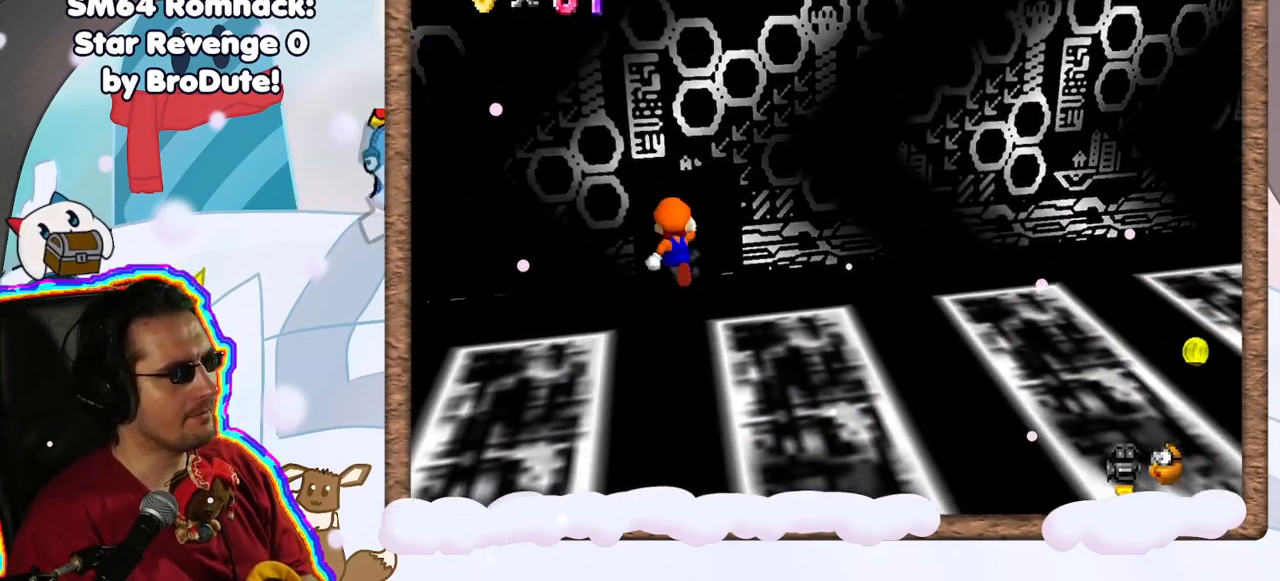
{"dt_ms": 500, "buttons": ["DPAD_LEFT"], "left_stick": "center", "events": [[133, "B", "down"], [300, "left_stick", "center"], [317, "B", "up"], [500, "DPAD_LEFT", "down"]]}
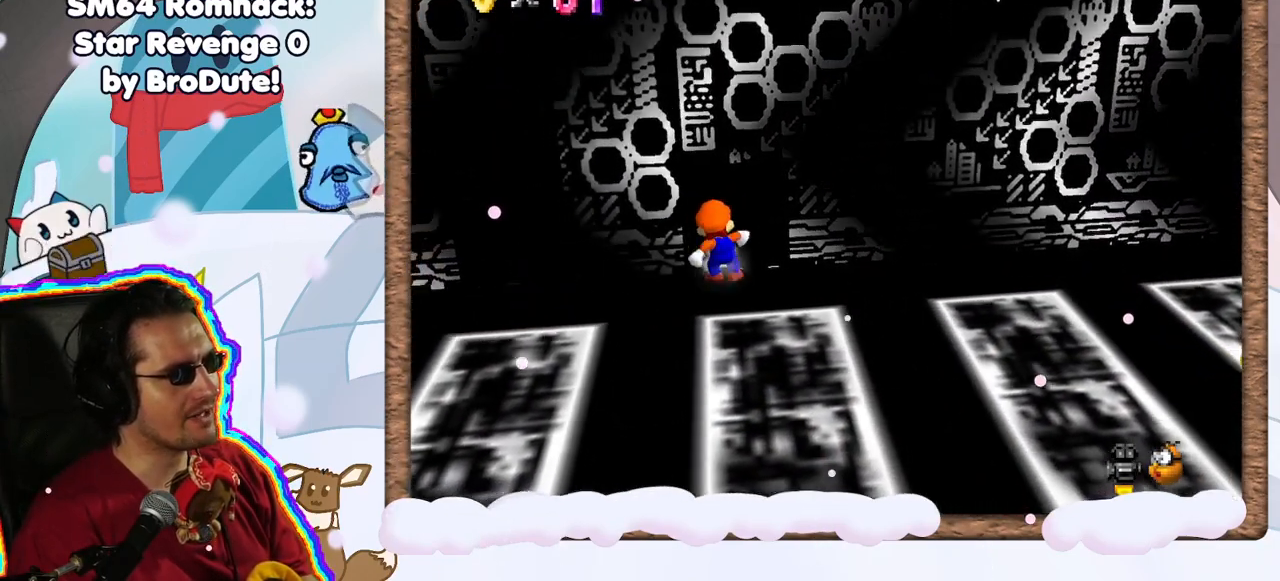
{"dt_ms": 500, "buttons": [], "left_stick": "up-right", "events": [[83, "DPAD_LEFT", "up"], [317, "left_stick", "up"], [367, "left_stick", "up-right"]]}